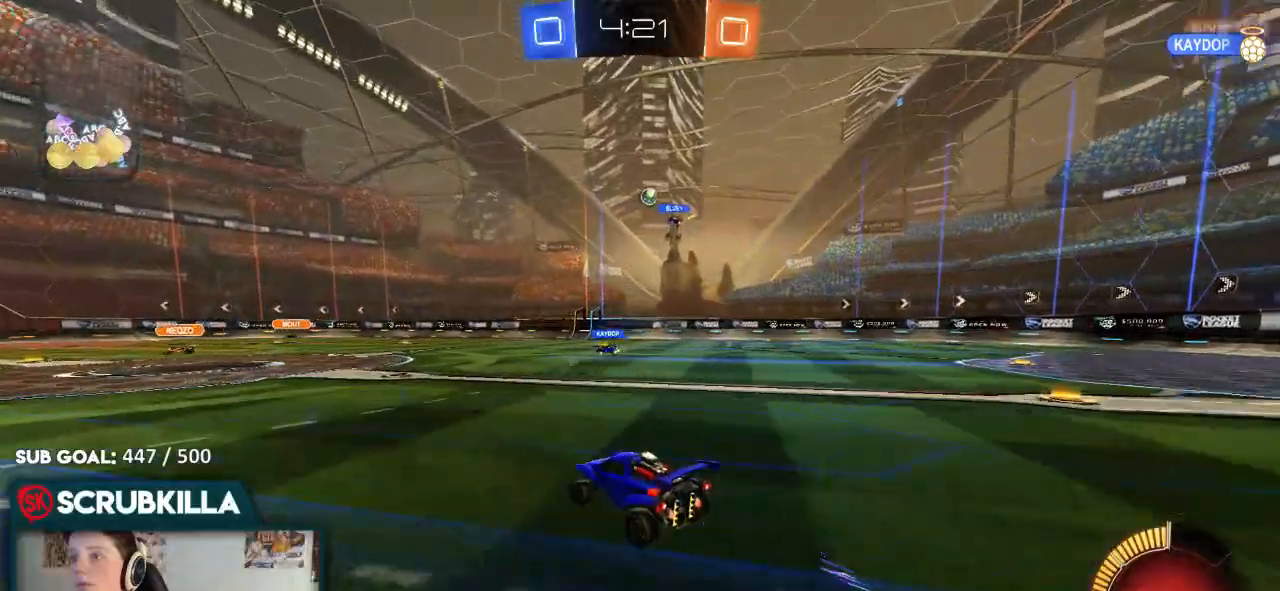
Gameplay with a controller (Xbox layout); each line is a JSON object with the inputs held at the frame after it (dt_ms = milliseconds from this image to that frame). "events" lists button and stick changes between this image and that frame as [ms after this image, input, new state], when the widget could be followed in between.
{"dt_ms": 500, "buttons": ["R2"], "left_stick": "center", "right_stick": "center", "events": [[167, "left_stick", "right"], [233, "L2", "up"], [367, "left_stick", "center"], [433, "R2", "down"]]}
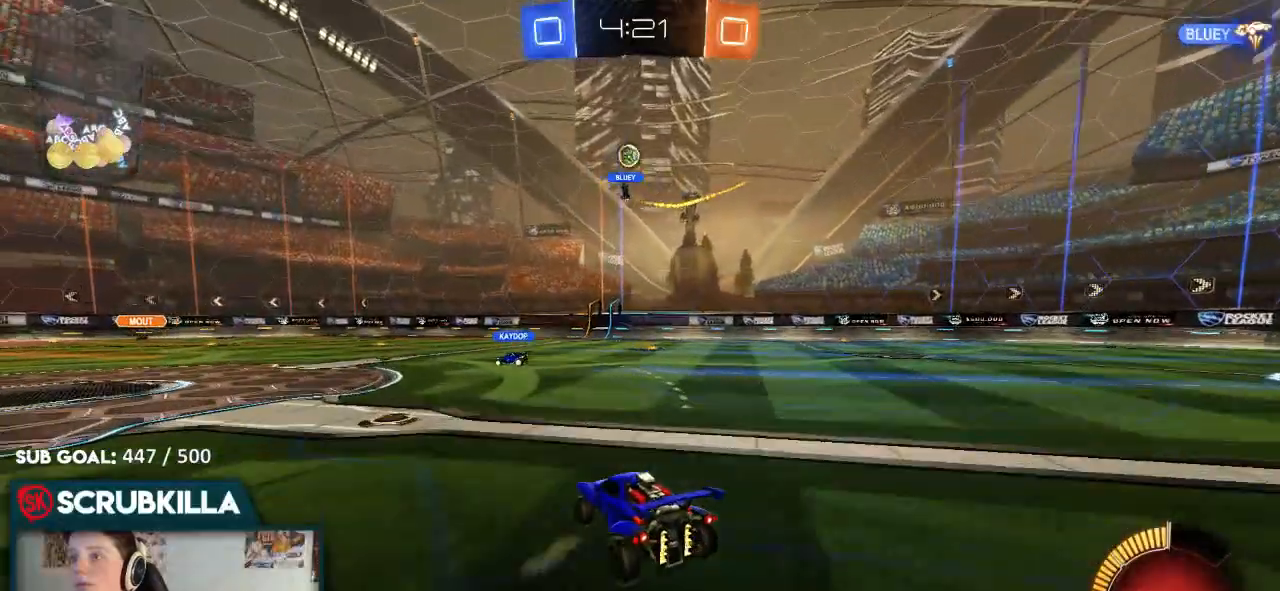
{"dt_ms": 500, "buttons": ["R2"], "left_stick": "right", "right_stick": "center"}
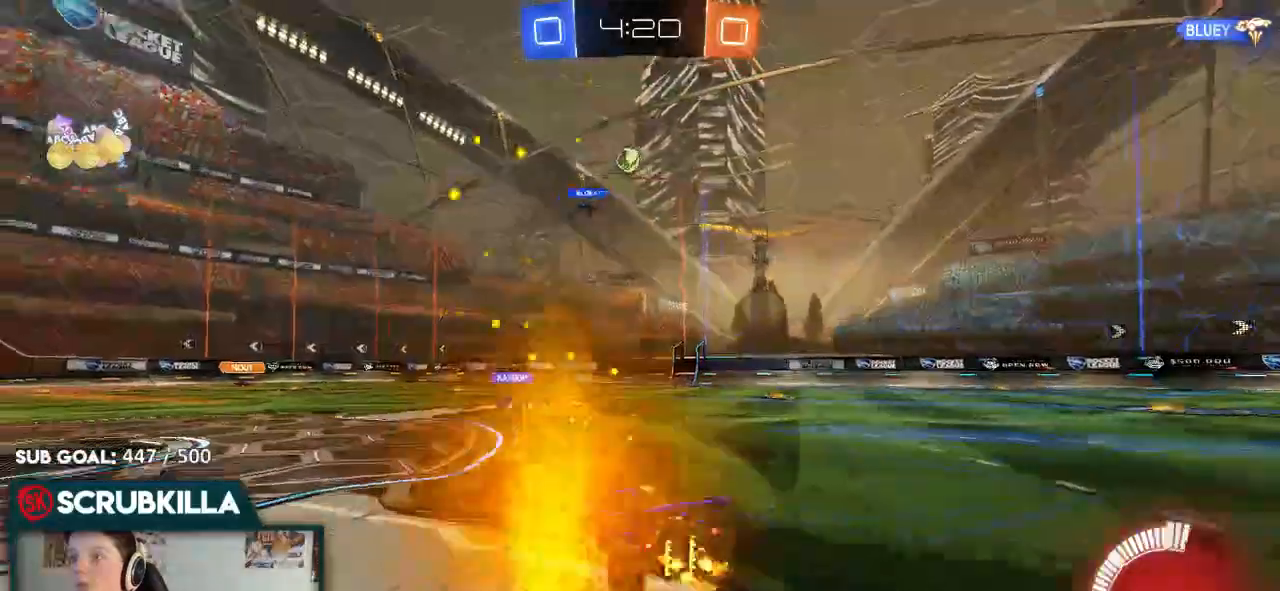
{"dt_ms": 500, "buttons": ["R2"], "left_stick": "right", "right_stick": "center", "events": [[50, "left_stick", "center"], [250, "left_stick", "right"]]}
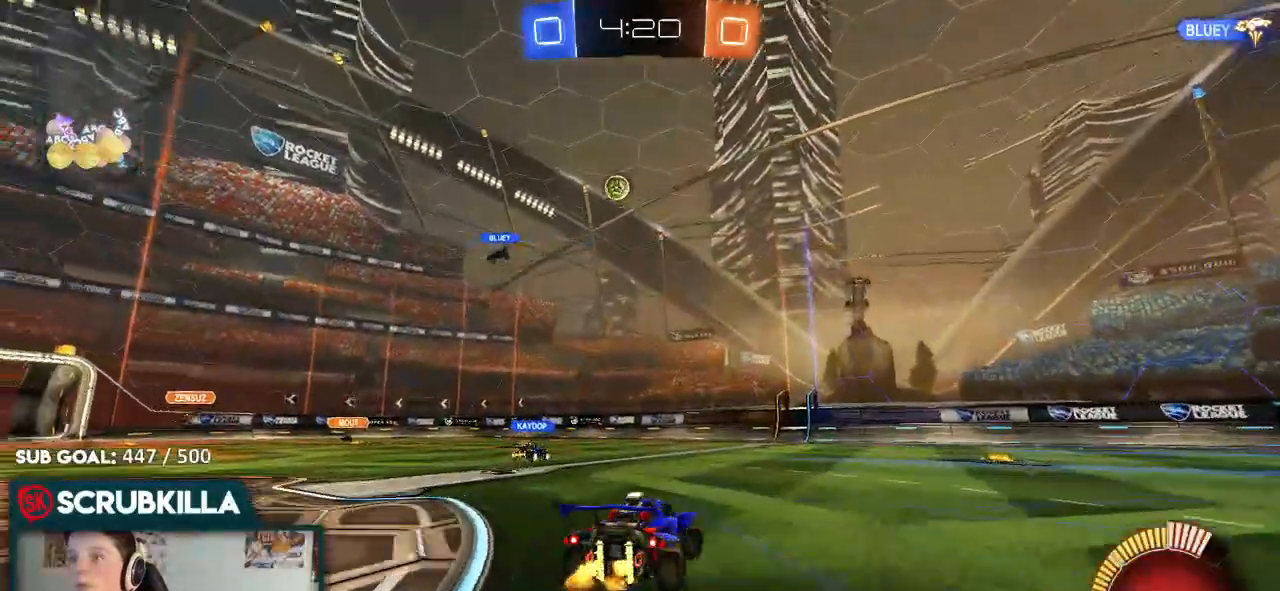
{"dt_ms": 500, "buttons": ["R2"], "left_stick": "center", "right_stick": "center", "events": [[267, "B", "down"], [450, "B", "up"], [450, "left_stick", "center"]]}
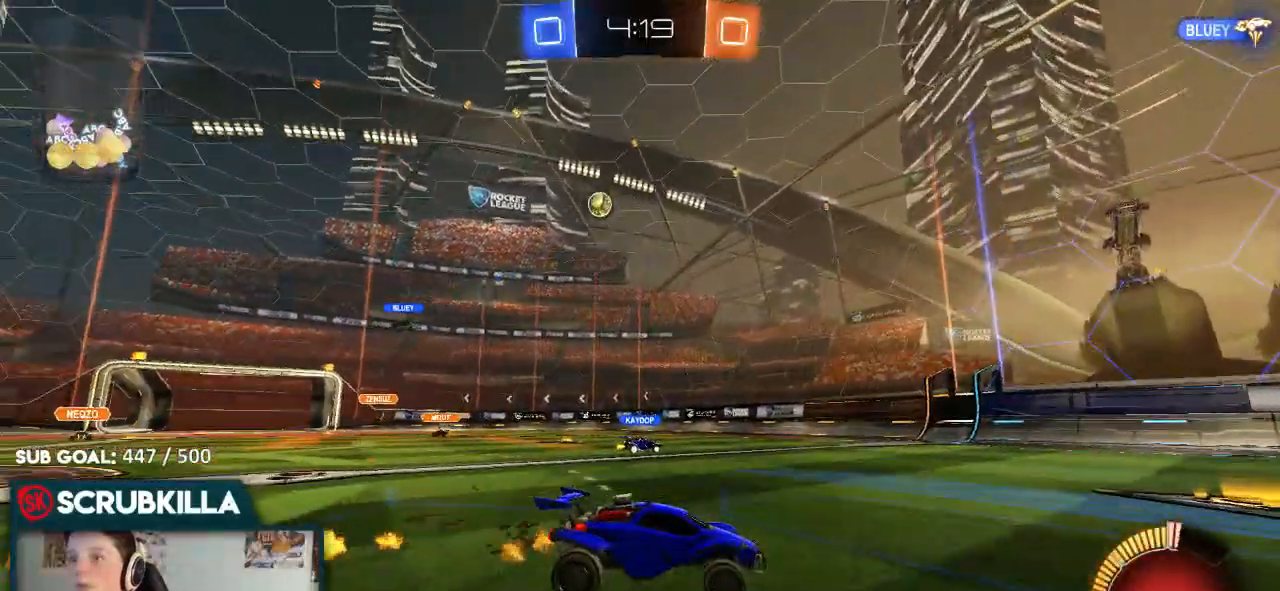
{"dt_ms": 500, "buttons": ["R2"], "left_stick": "center", "right_stick": "center", "events": [[100, "left_stick", "left"], [383, "left_stick", "center"]]}
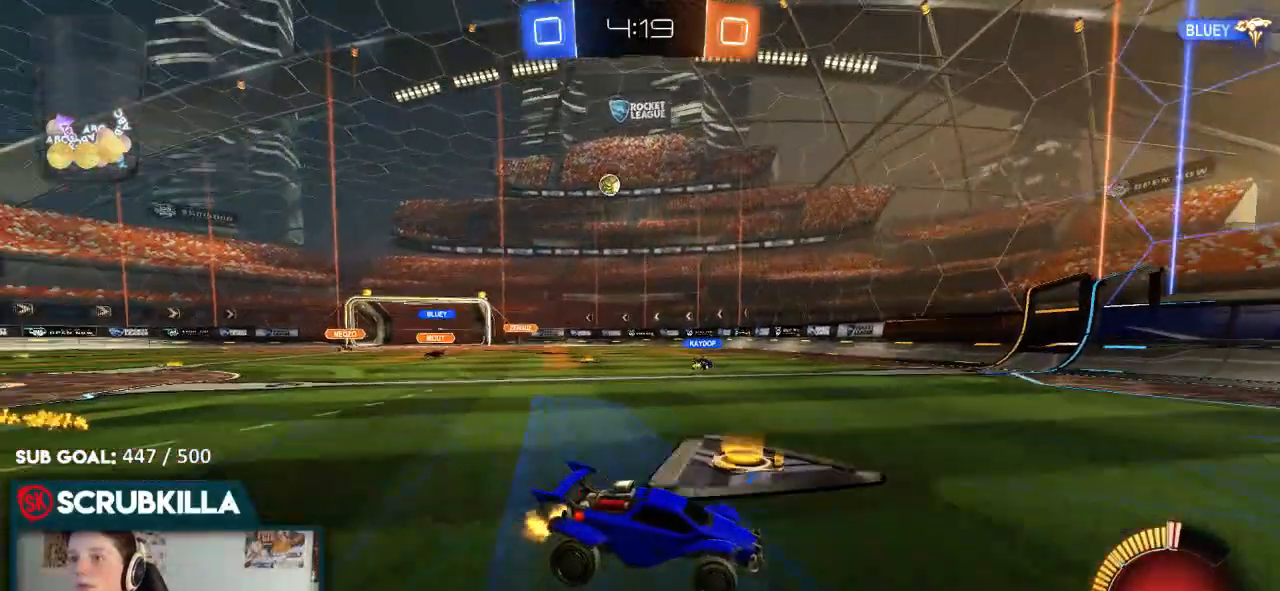
{"dt_ms": 500, "buttons": ["R2"], "left_stick": "center", "right_stick": "center", "events": [[117, "left_stick", "left"], [383, "left_stick", "center"]]}
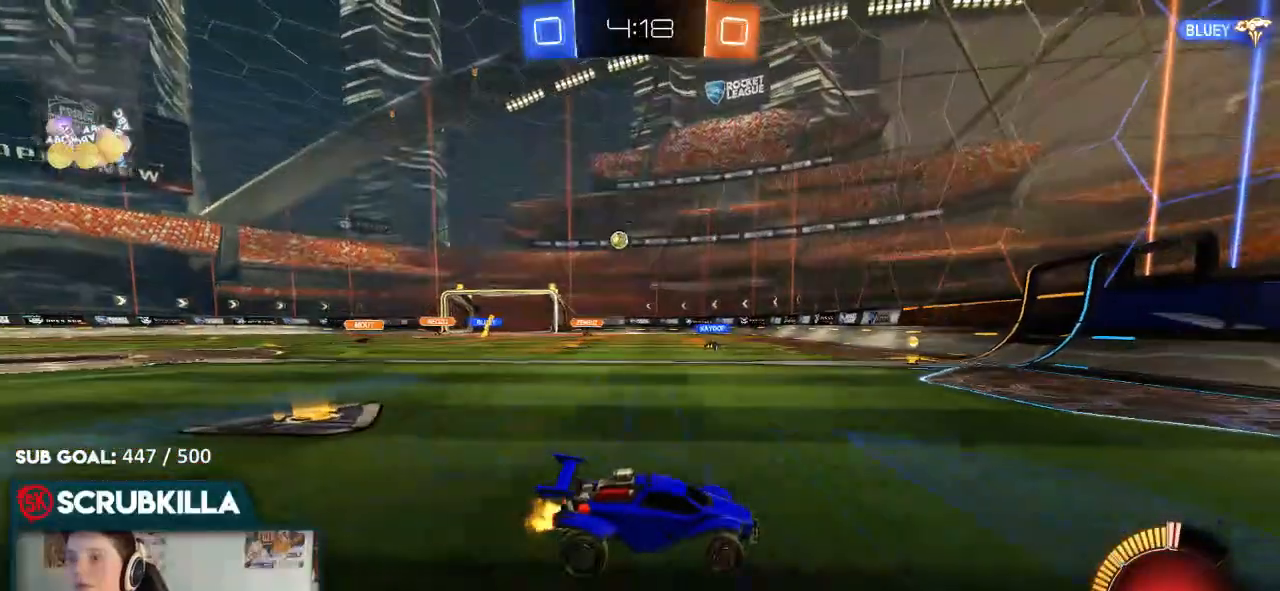
{"dt_ms": 500, "buttons": ["R2"], "left_stick": "center", "right_stick": "center", "events": [[33, "left_stick", "left"], [417, "left_stick", "center"]]}
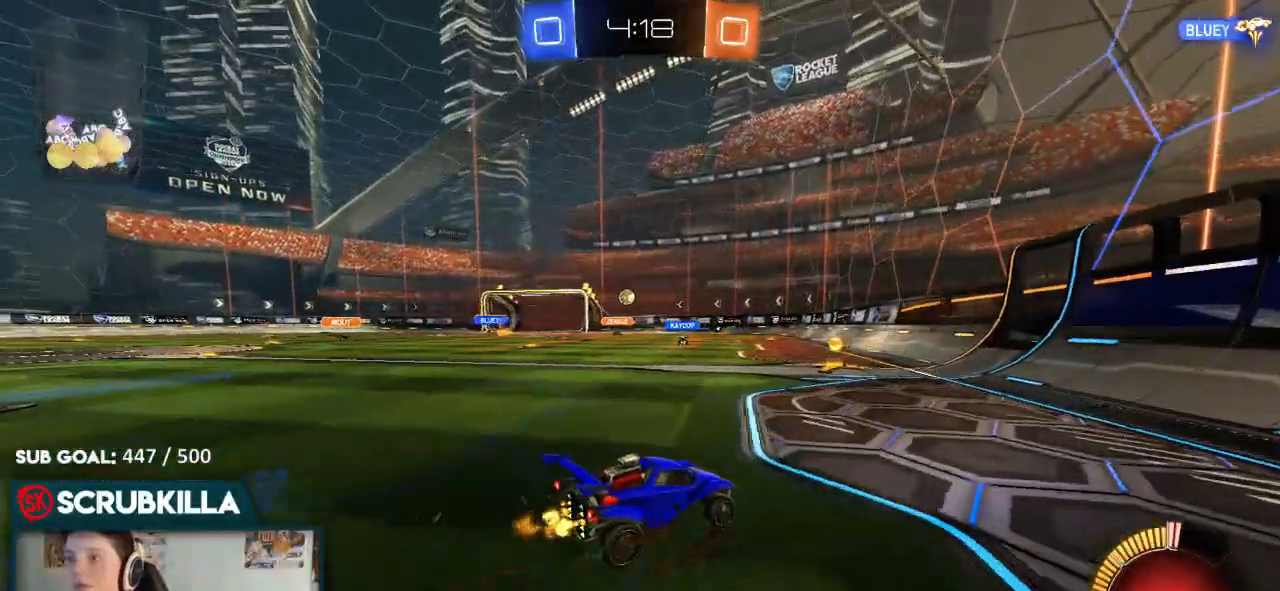
{"dt_ms": 500, "buttons": ["R2"], "left_stick": "down-left", "right_stick": "center", "events": [[133, "left_stick", "down-left"], [183, "B", "down"], [367, "B", "up"], [400, "left_stick", "center"], [500, "left_stick", "down-left"]]}
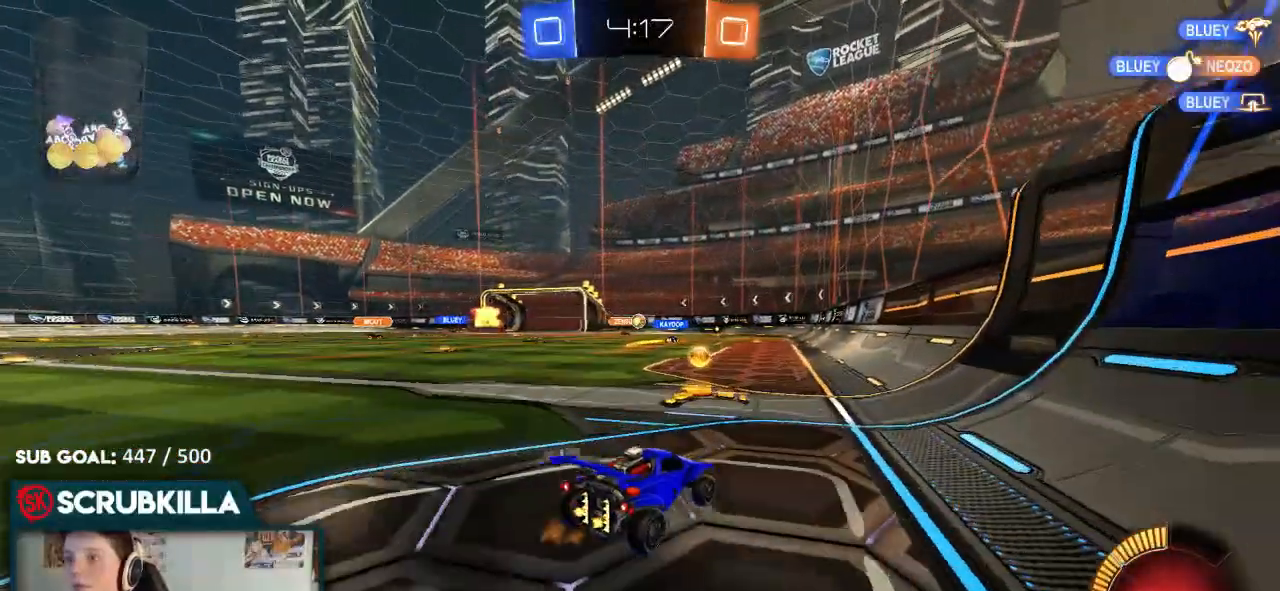
{"dt_ms": 500, "buttons": [], "left_stick": "right", "right_stick": "center", "events": [[183, "left_stick", "center"], [317, "left_stick", "right"], [383, "R2", "up"]]}
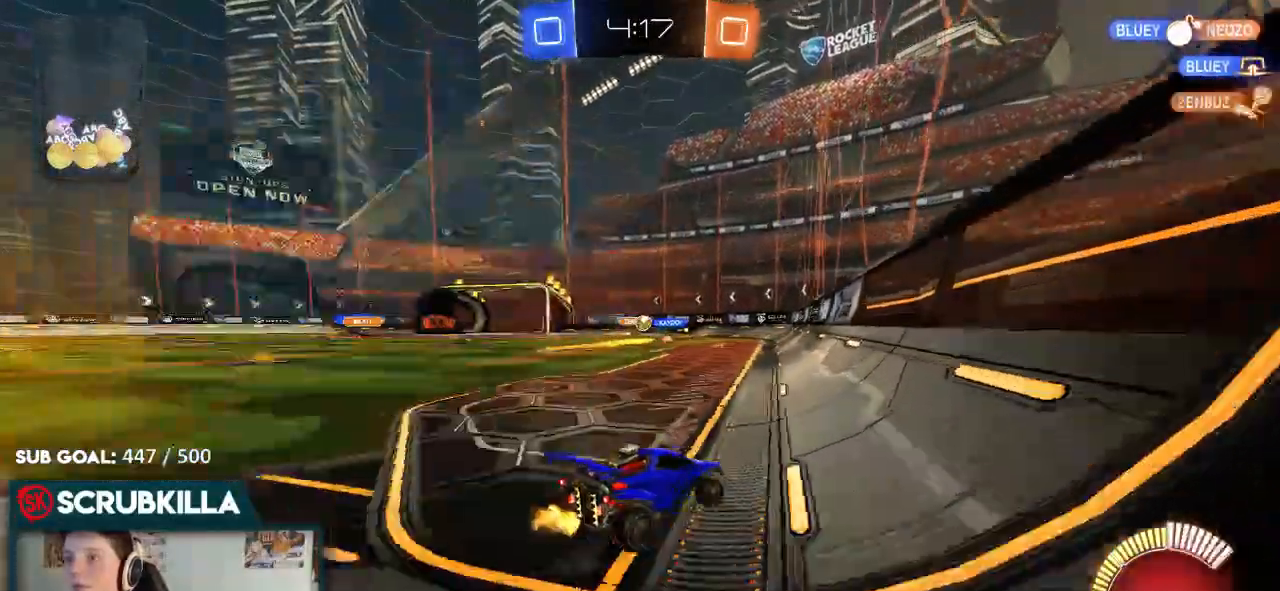
{"dt_ms": 500, "buttons": ["R2"], "left_stick": "down-left", "right_stick": "center", "events": [[17, "left_stick", "center"], [117, "R2", "down"], [217, "left_stick", "left"], [283, "left_stick", "down-left"]]}
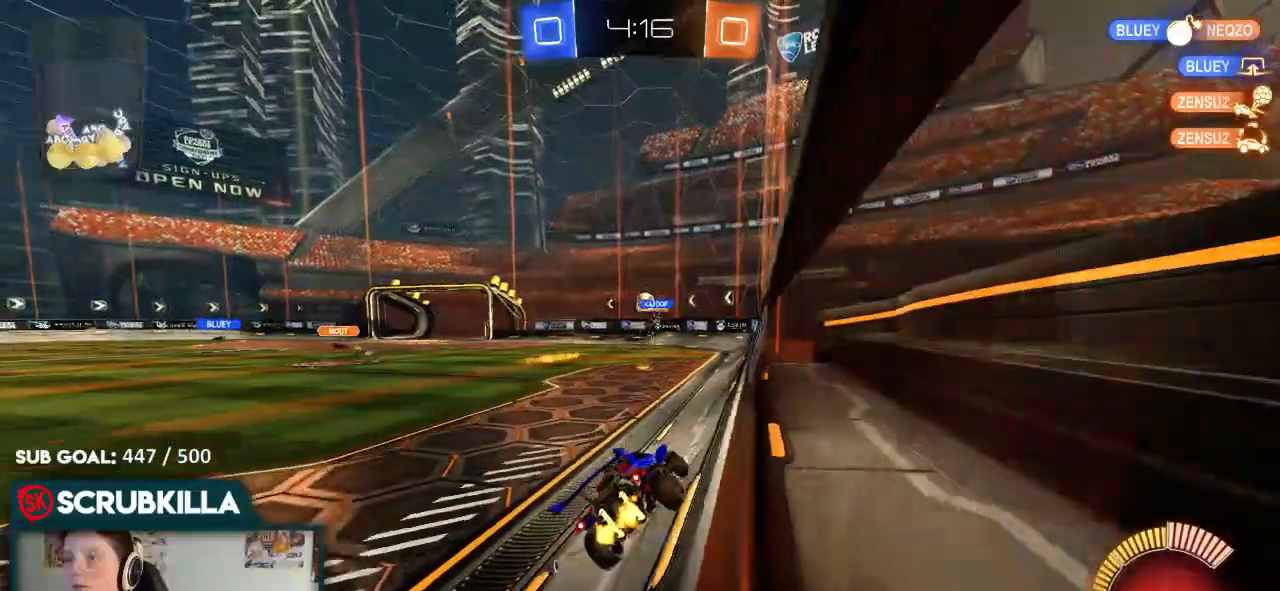
{"dt_ms": 500, "buttons": ["X", "R2"], "left_stick": "right", "right_stick": "center"}
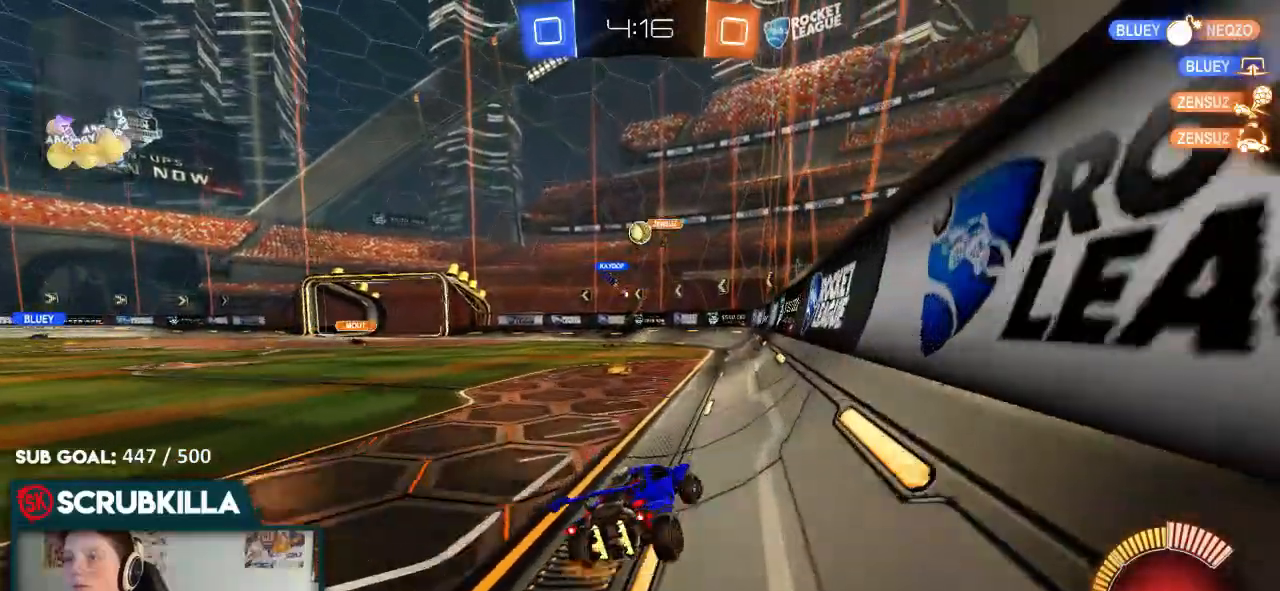
{"dt_ms": 500, "buttons": ["X", "R2"], "left_stick": "right", "right_stick": "center", "events": [[50, "X", "up"], [467, "X", "down"]]}
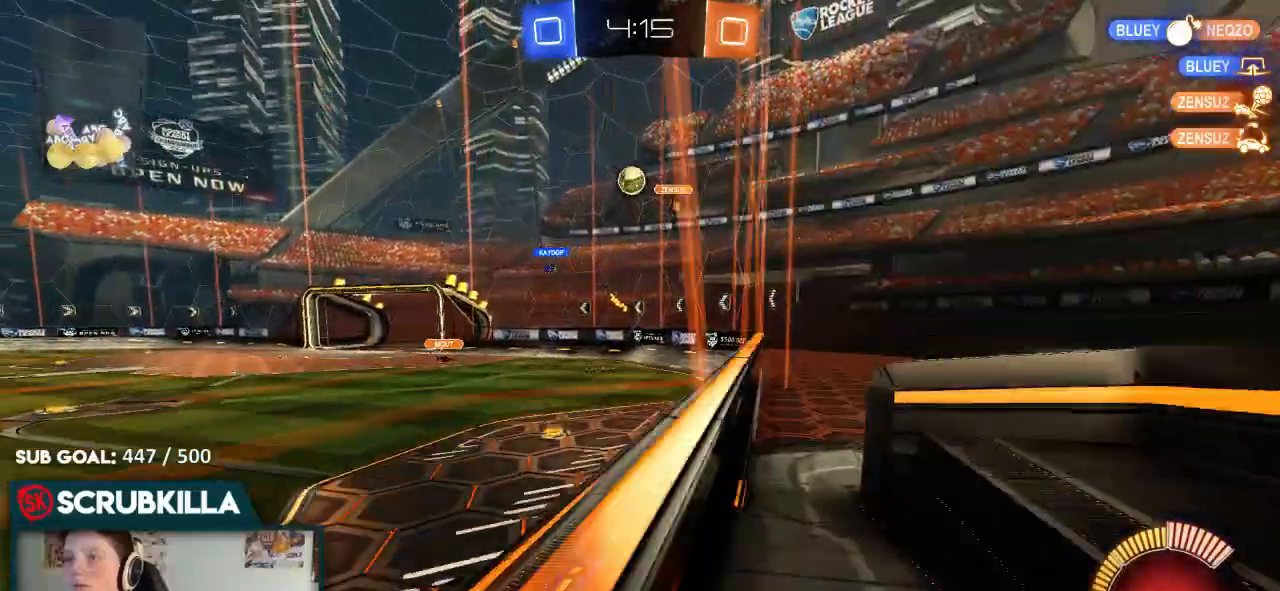
{"dt_ms": 1000, "buttons": ["R2"], "left_stick": "left", "right_stick": "center"}
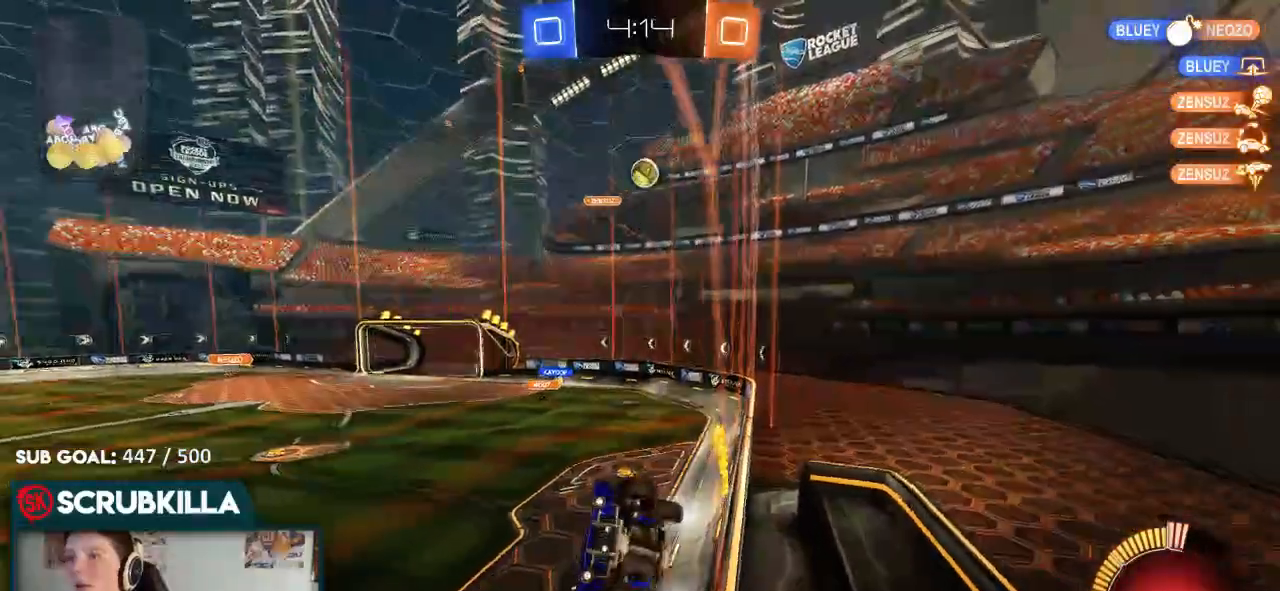
{"dt_ms": 500, "buttons": ["B", "R2"], "left_stick": "left", "right_stick": "center", "events": [[250, "B", "down"]]}
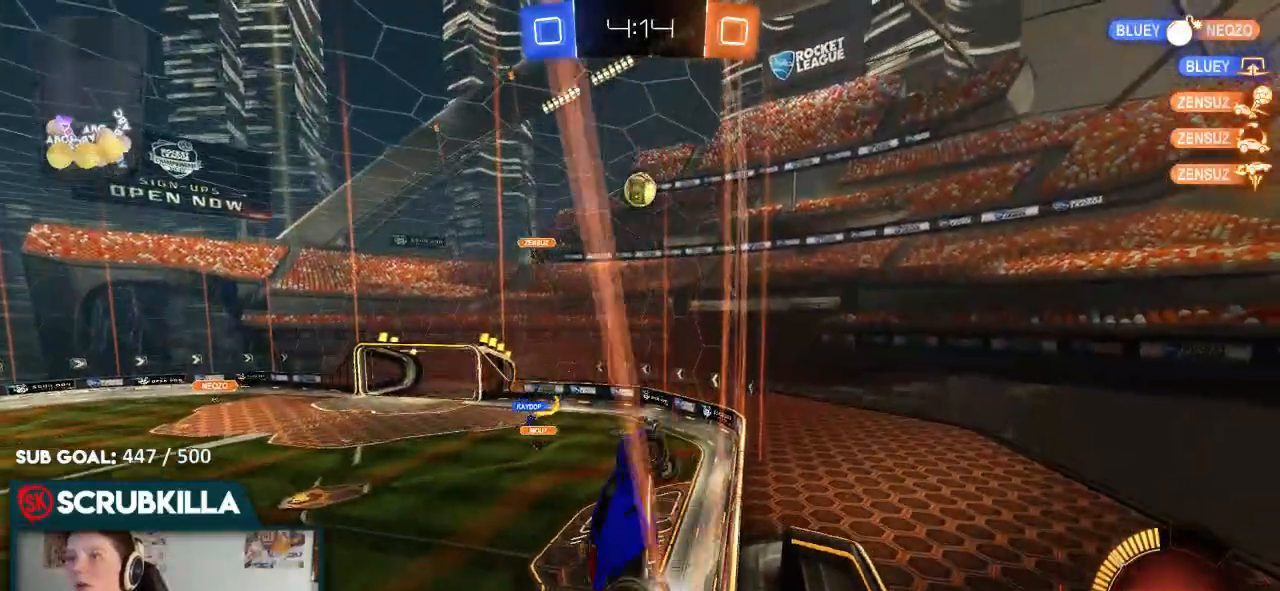
{"dt_ms": 500, "buttons": ["A", "B", "X", "R2"], "left_stick": "down-right", "right_stick": "center", "events": [[150, "left_stick", "center"], [217, "left_stick", "left"], [433, "A", "down"], [433, "X", "down"], [433, "left_stick", "down-right"]]}